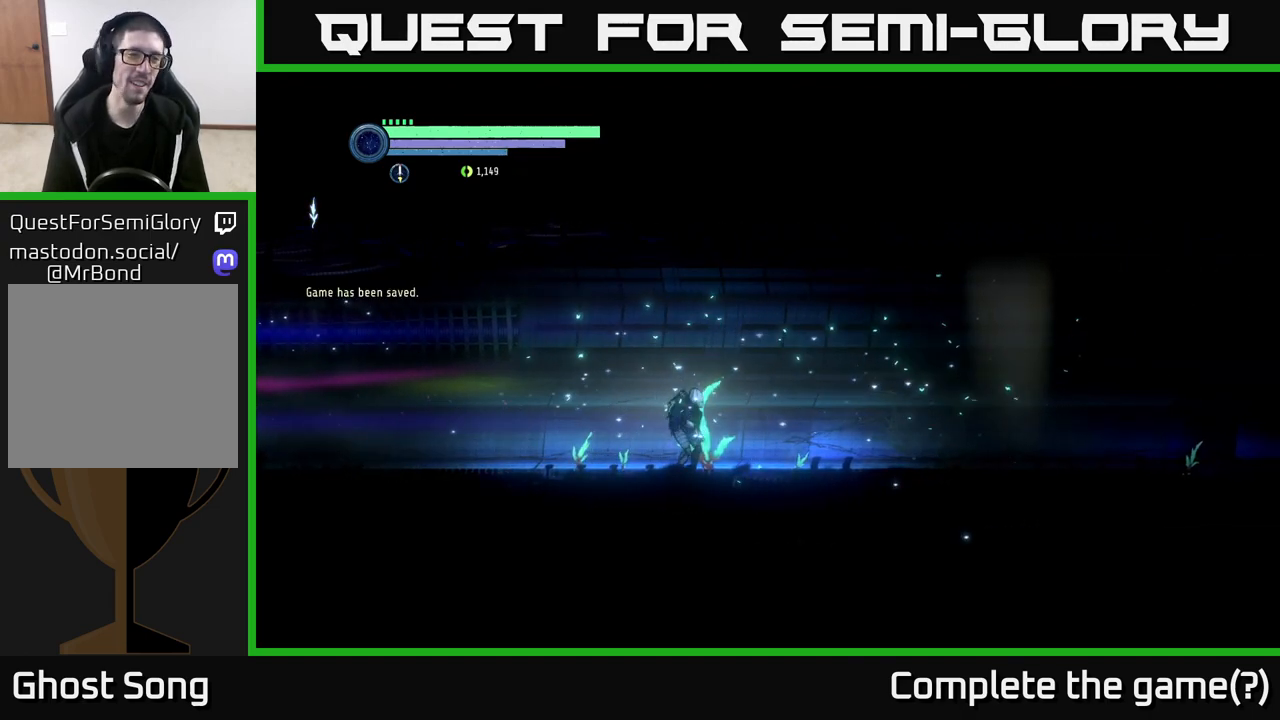
Gameplay with a controller (Xbox layout); each line is a JSON object with the inputs held at the frame after it. "events" lists button and stick changes between this image and that frame as [ms after this image, input, new state], when the widget could be followed in between.
{"buttons": [], "left_stick": "center", "right_stick": "center", "events": [[300, "B", "down"], [400, "B", "up"]]}
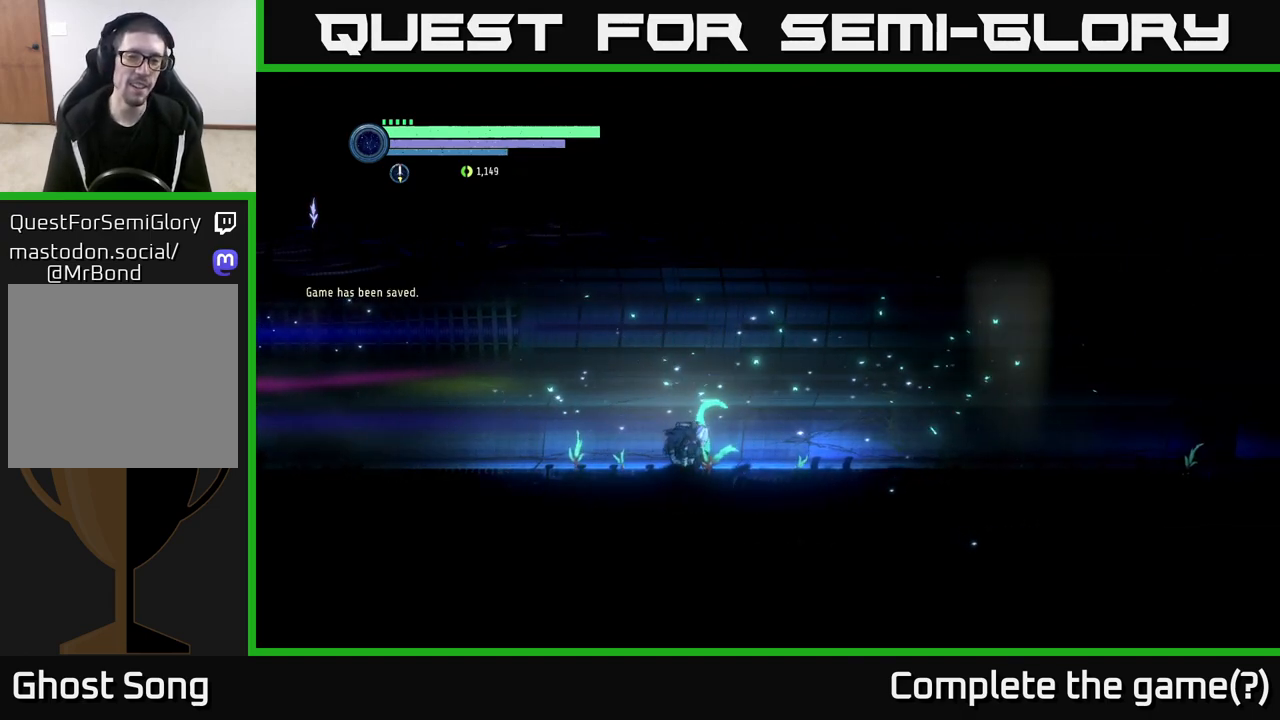
{"buttons": ["A"], "left_stick": "left", "right_stick": "center", "events": [[217, "A", "down"], [367, "A", "up"], [367, "left_stick", "left"], [483, "A", "down"]]}
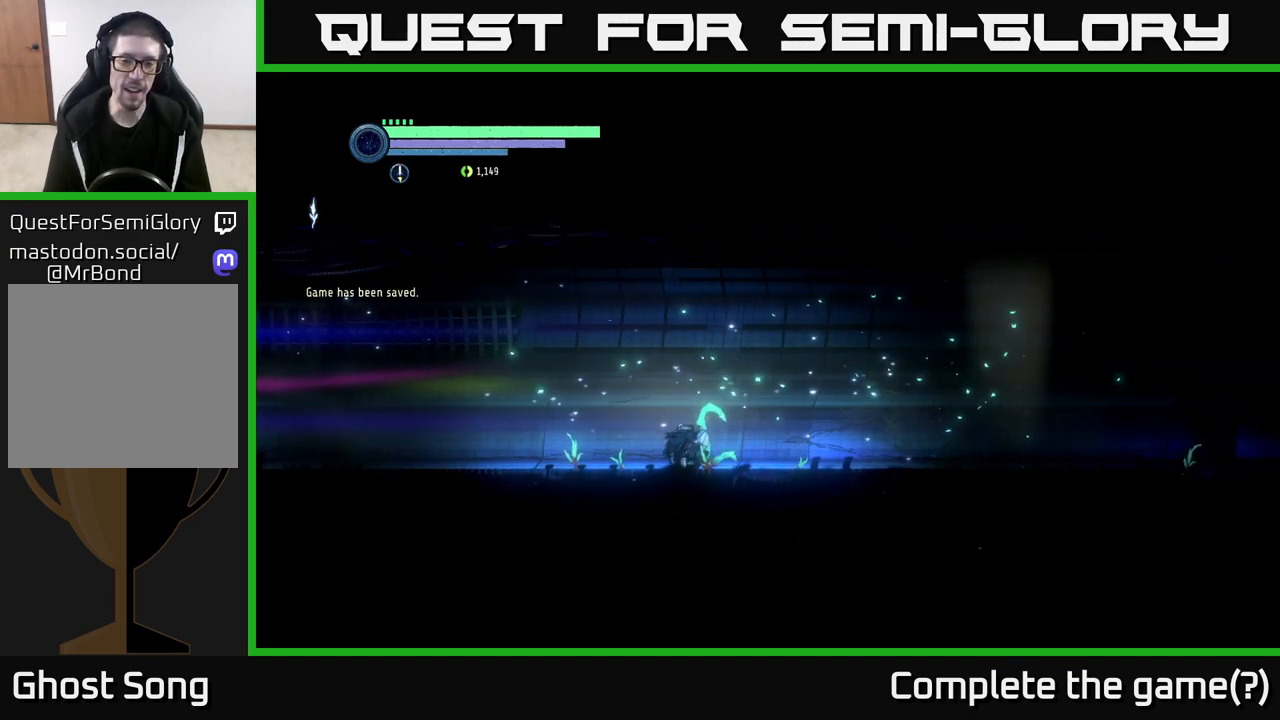
{"buttons": ["A", "X"], "left_stick": "center", "right_stick": "center", "events": [[33, "left_stick", "right"], [150, "A", "up"], [167, "X", "down"], [167, "left_stick", "left"], [283, "A", "down"], [300, "X", "up"], [300, "left_stick", "down-right"], [400, "A", "up"], [417, "X", "down"], [433, "left_stick", "center"], [500, "A", "down"]]}
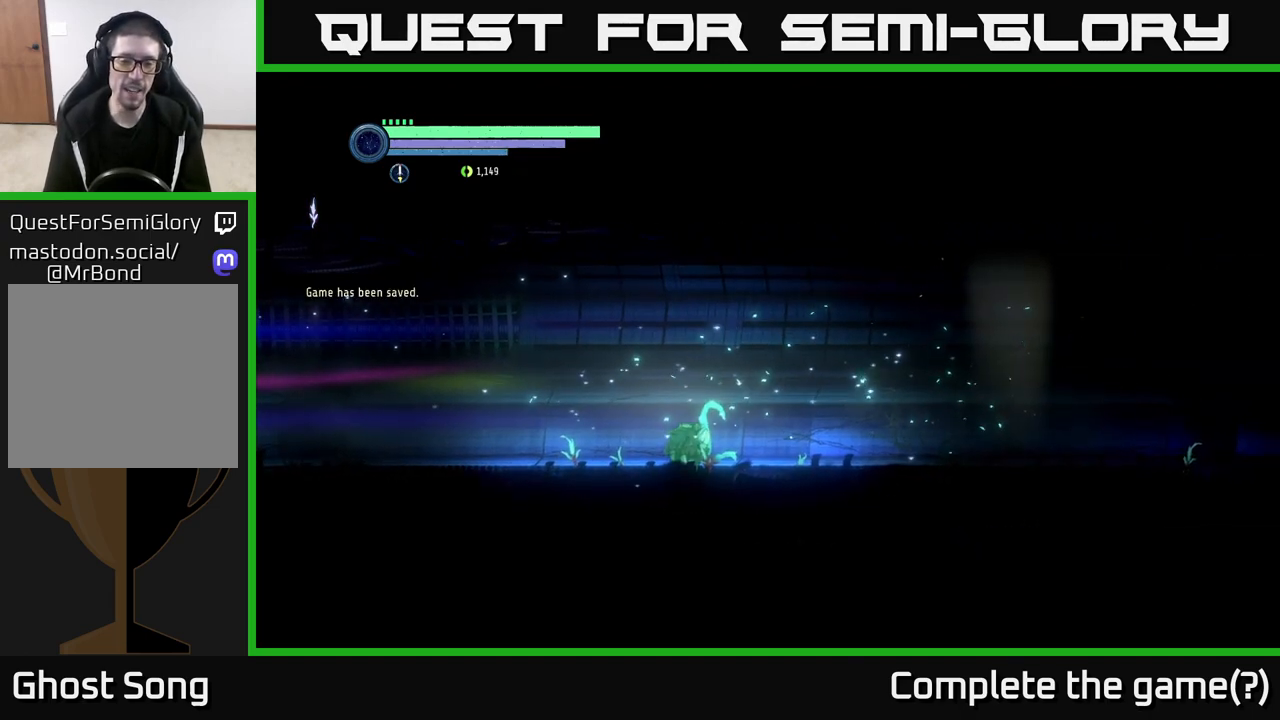
{"buttons": [], "left_stick": "right", "right_stick": "center", "events": [[33, "X", "up"], [133, "A", "up"], [417, "left_stick", "right"]]}
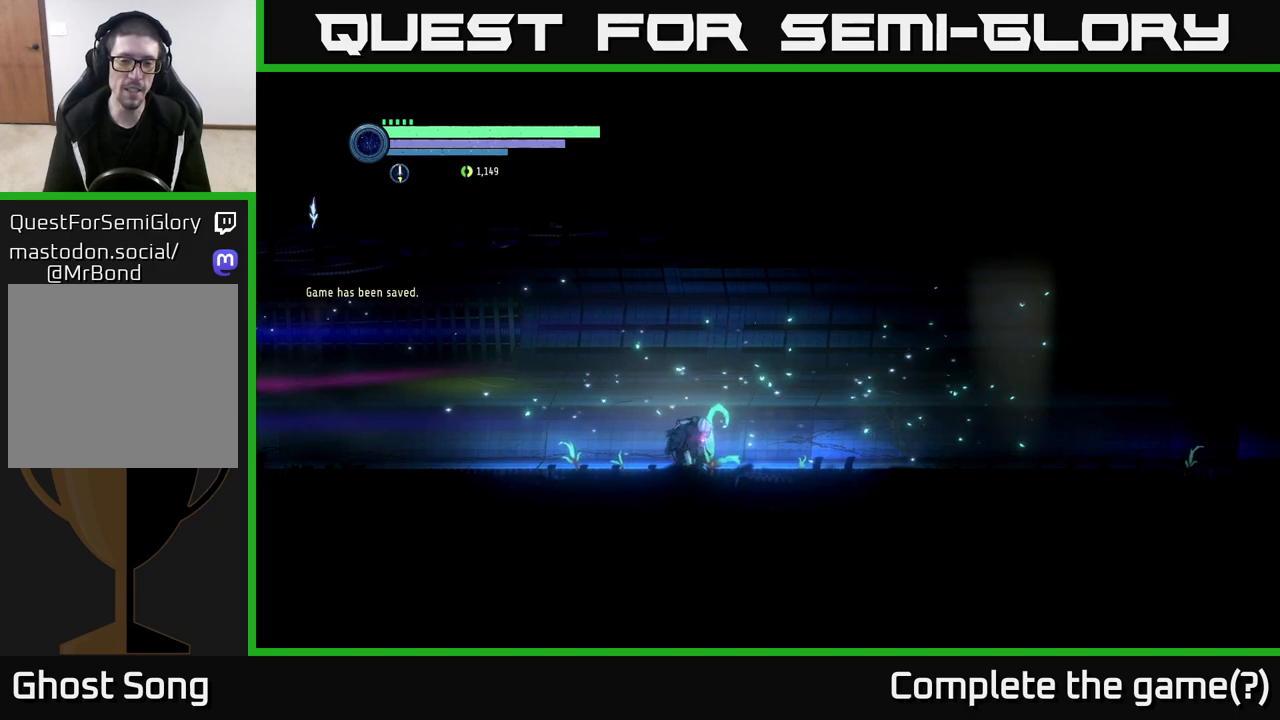
{"buttons": [], "left_stick": "center", "right_stick": "center", "events": [[183, "left_stick", "center"]]}
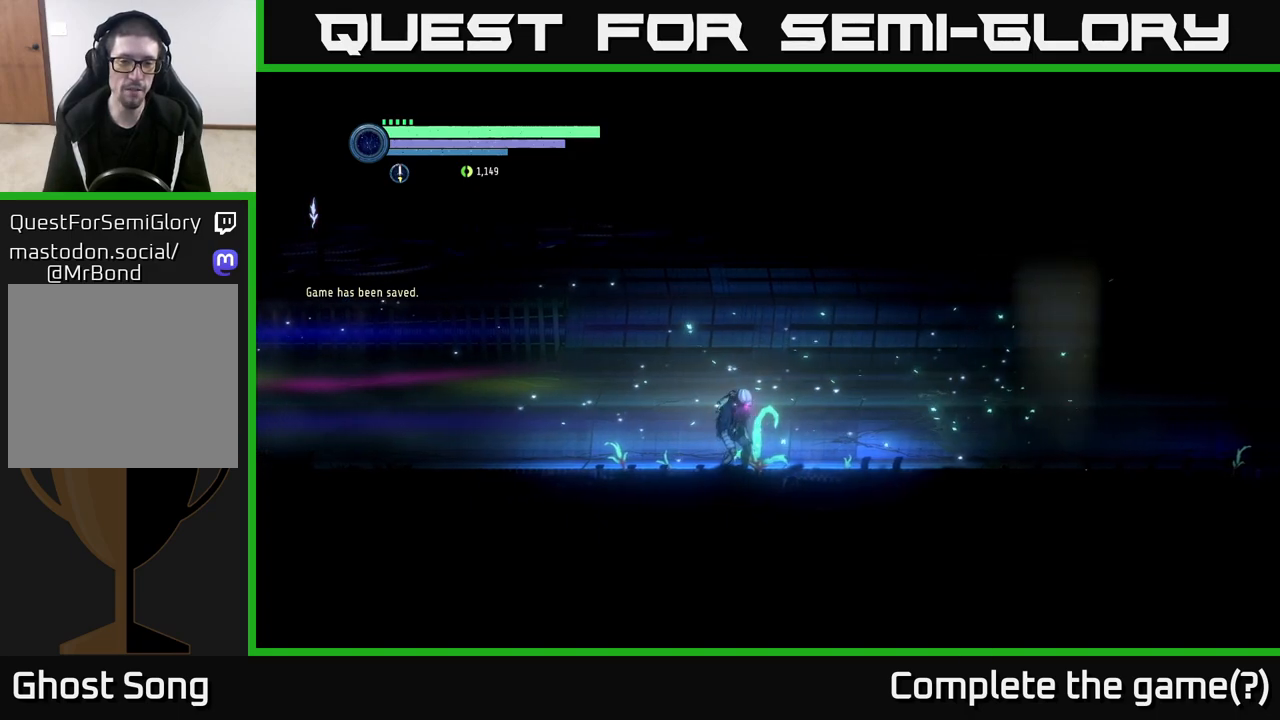
{"buttons": [], "left_stick": "center", "right_stick": "center", "events": [[117, "SELECT", "down"], [217, "SELECT", "up"]]}
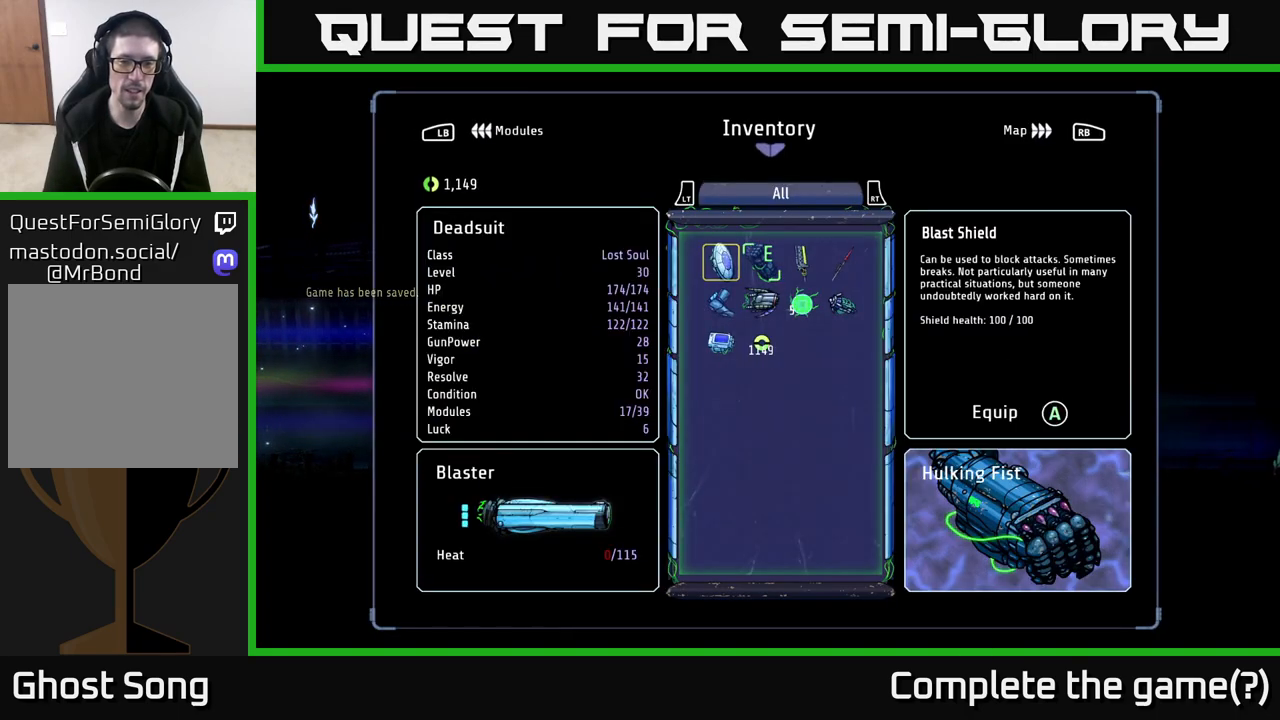
{"buttons": [], "left_stick": "center", "right_stick": "center", "events": [[183, "L1", "down"], [317, "L1", "up"]]}
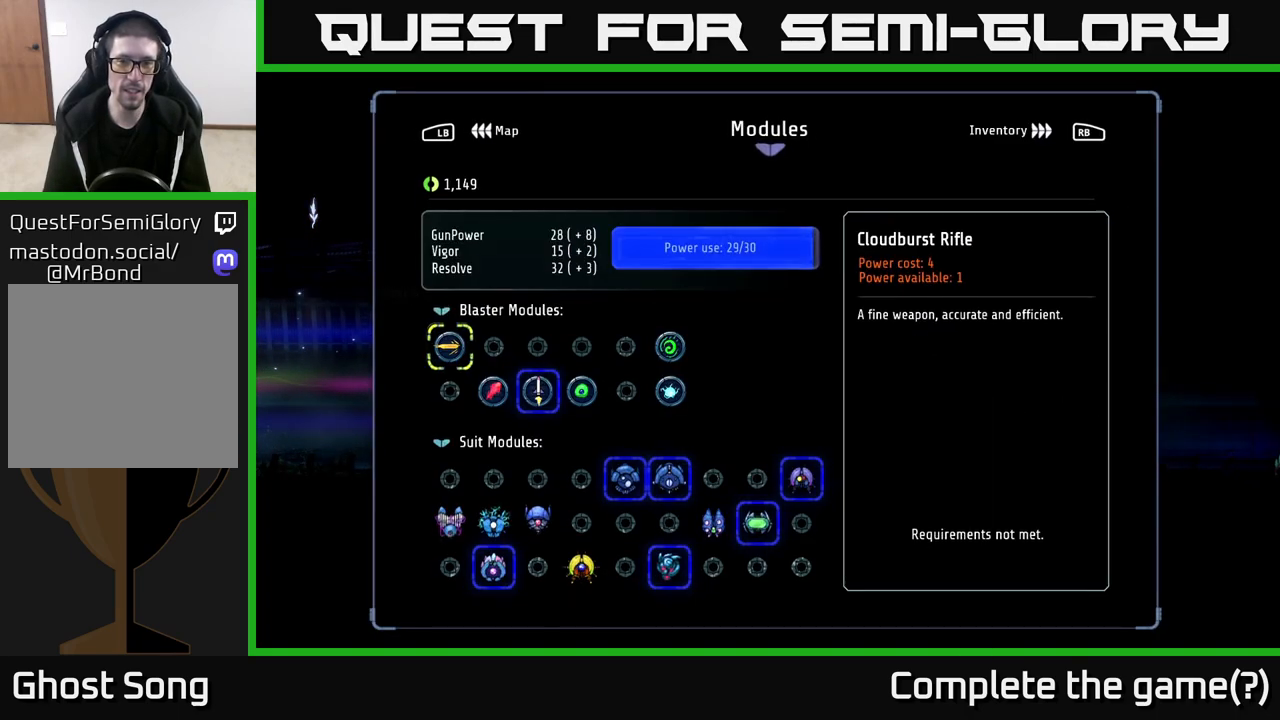
{"buttons": [], "left_stick": "center", "right_stick": "center", "events": [[167, "L1", "down"], [317, "L1", "up"]]}
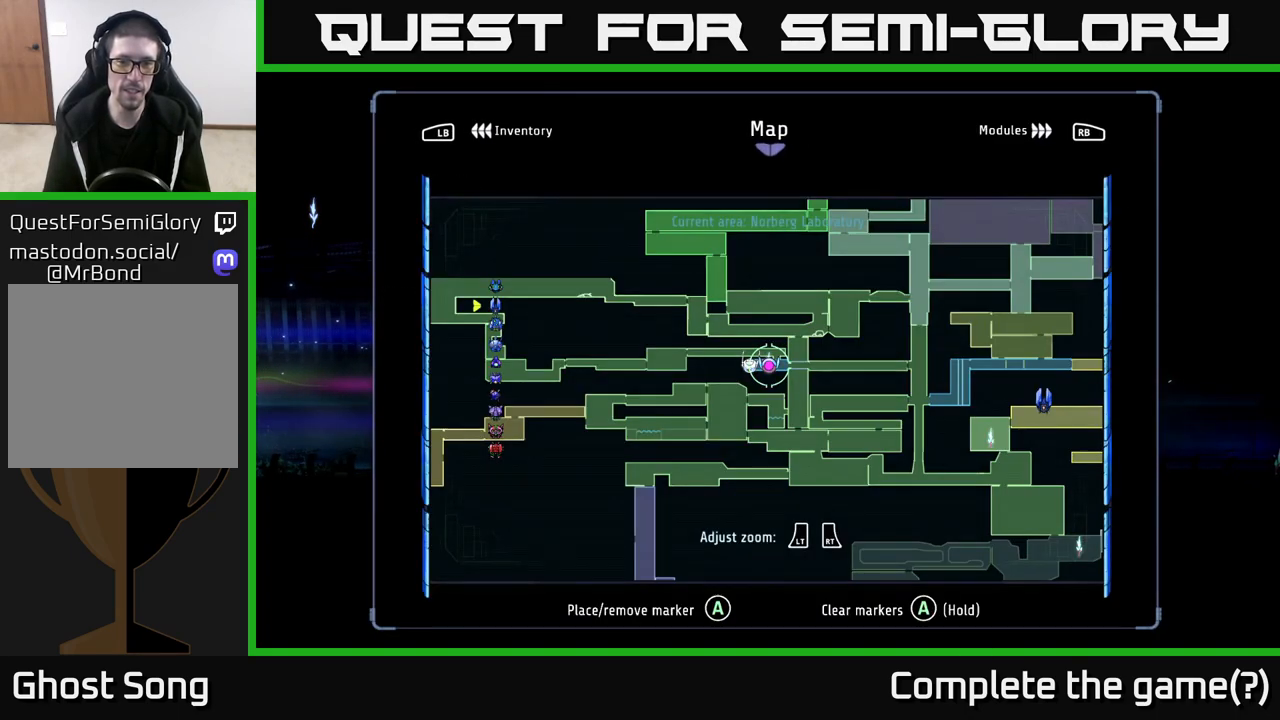
{"buttons": [], "left_stick": "center", "right_stick": "center", "events": [[267, "DPAD_DOWN", "down"], [300, "DPAD_DOWN", "up"]]}
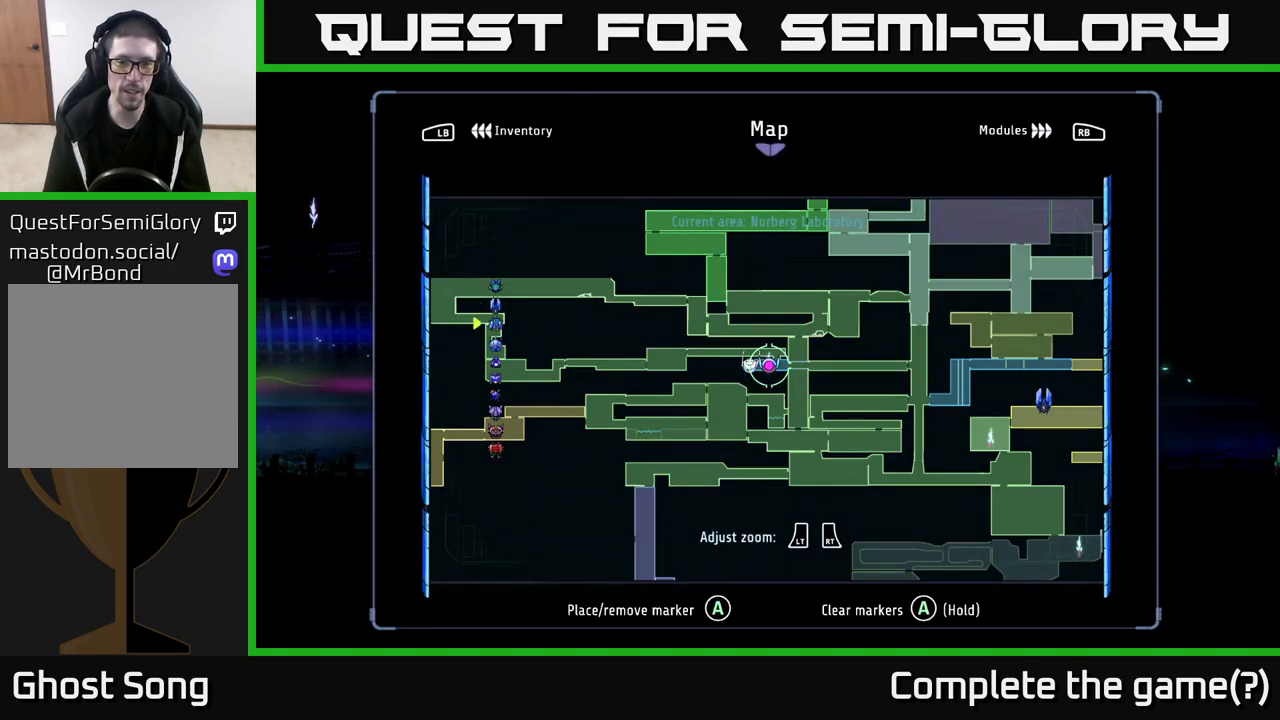
{"buttons": [], "left_stick": "down-left", "right_stick": "center", "events": [[83, "left_stick", "down"], [267, "left_stick", "down-left"]]}
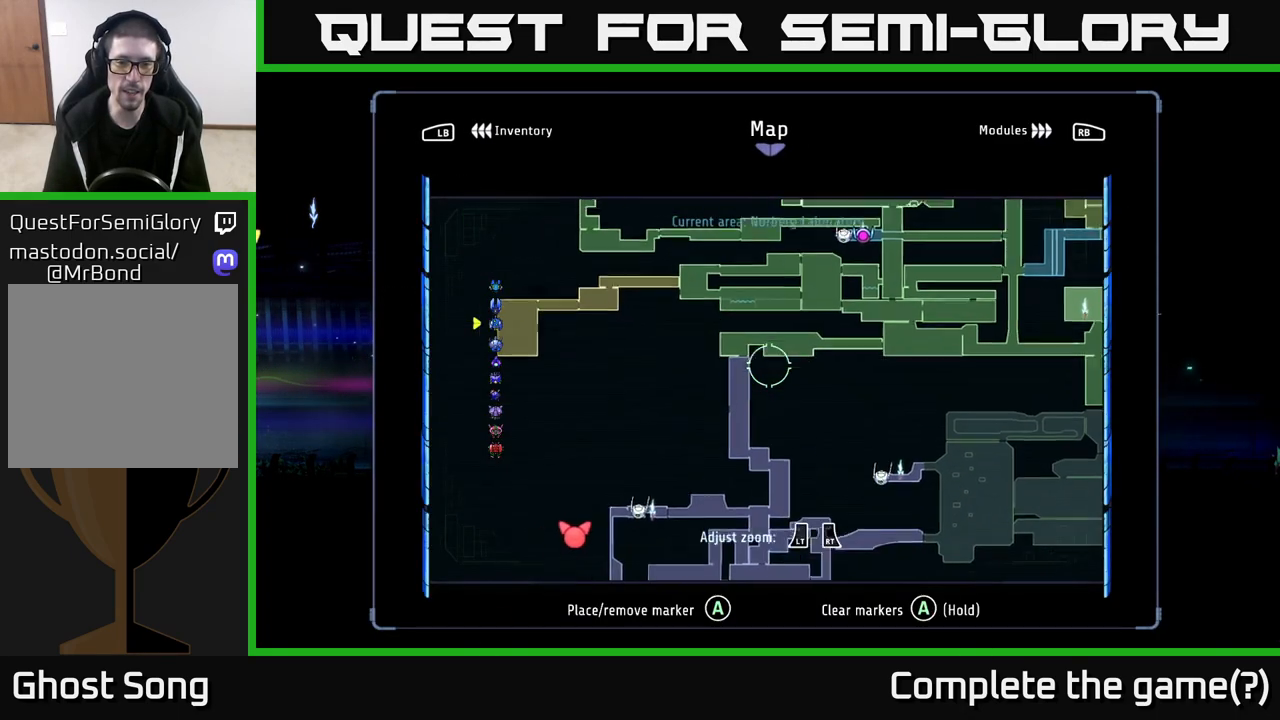
{"buttons": [], "left_stick": "up", "right_stick": "center", "events": [[183, "left_stick", "center"], [400, "left_stick", "up"]]}
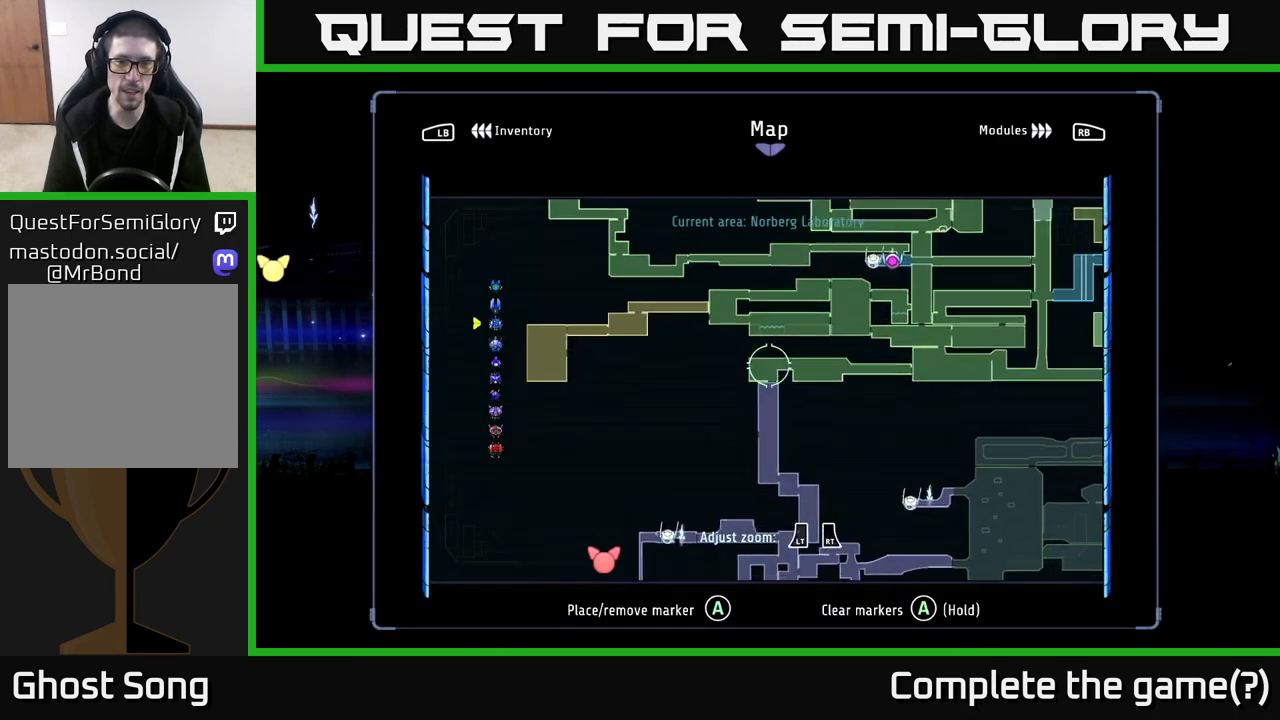
{"buttons": [], "left_stick": "center", "right_stick": "center", "events": [[17, "left_stick", "up-right"], [433, "left_stick", "center"]]}
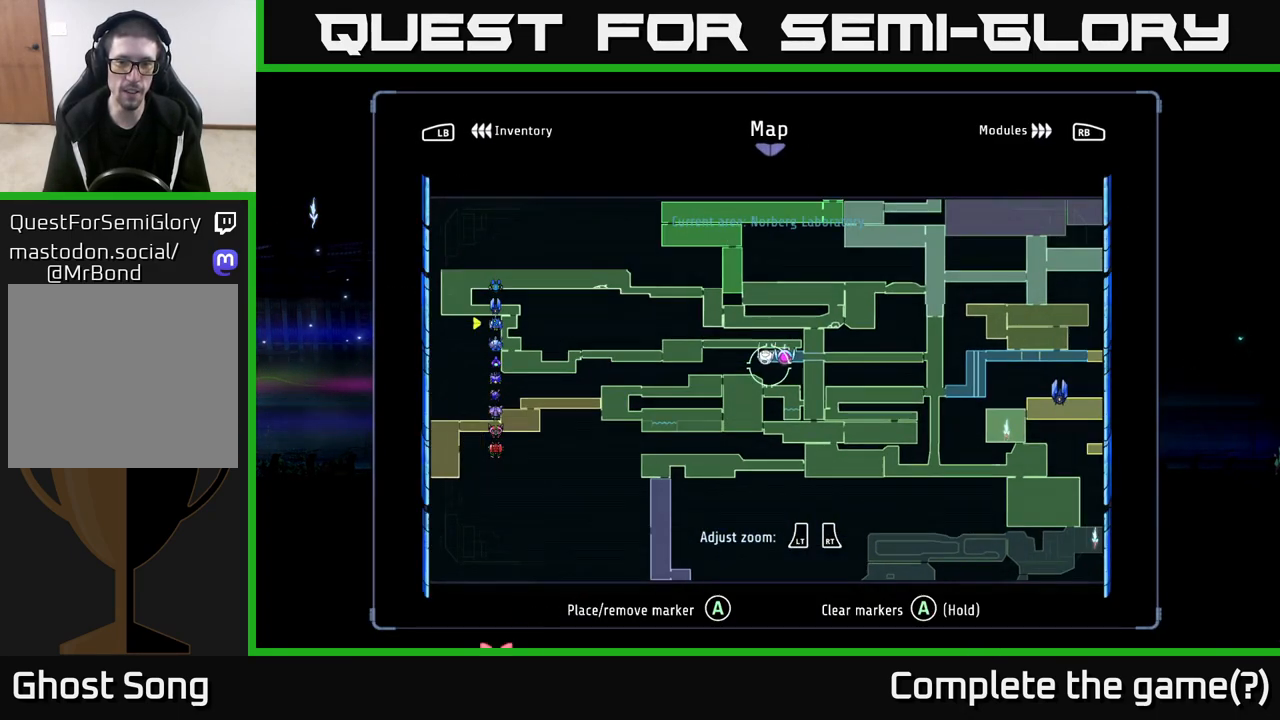
{"buttons": [], "left_stick": "center", "right_stick": "center", "events": [[350, "left_stick", "up-right"], [500, "left_stick", "center"]]}
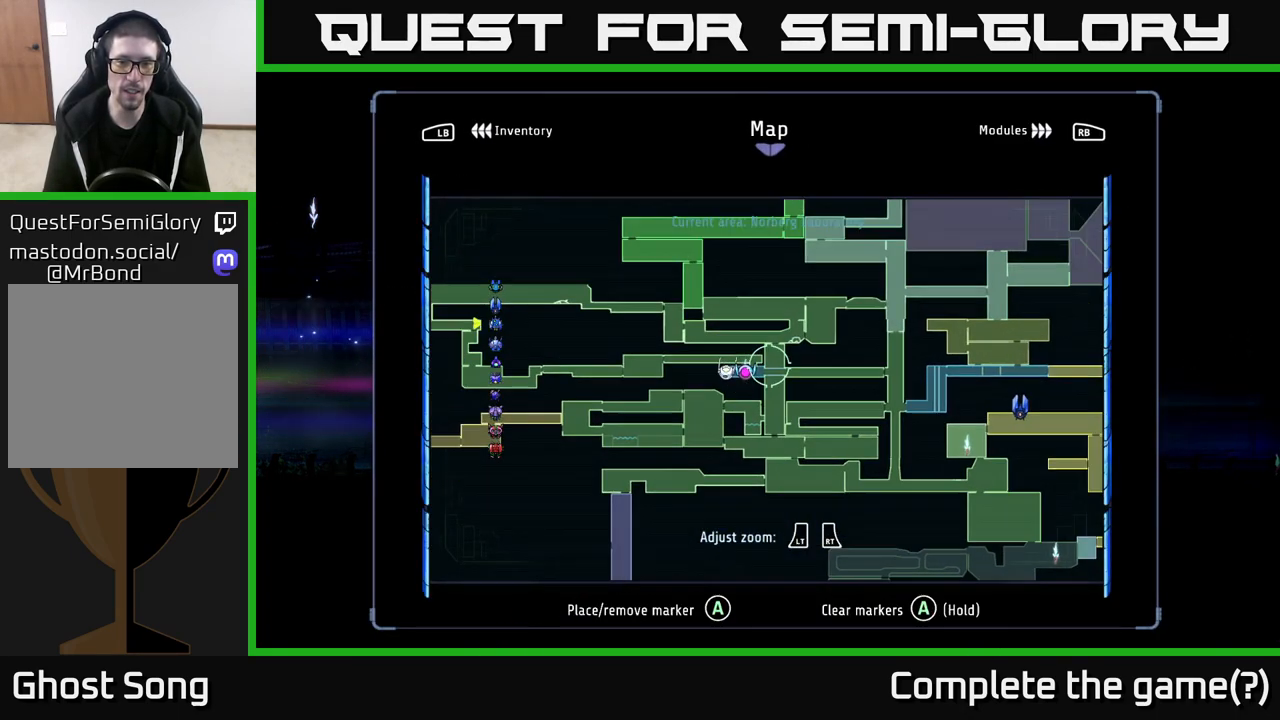
{"buttons": [], "left_stick": "down-left", "right_stick": "center", "events": [[183, "left_stick", "down-left"]]}
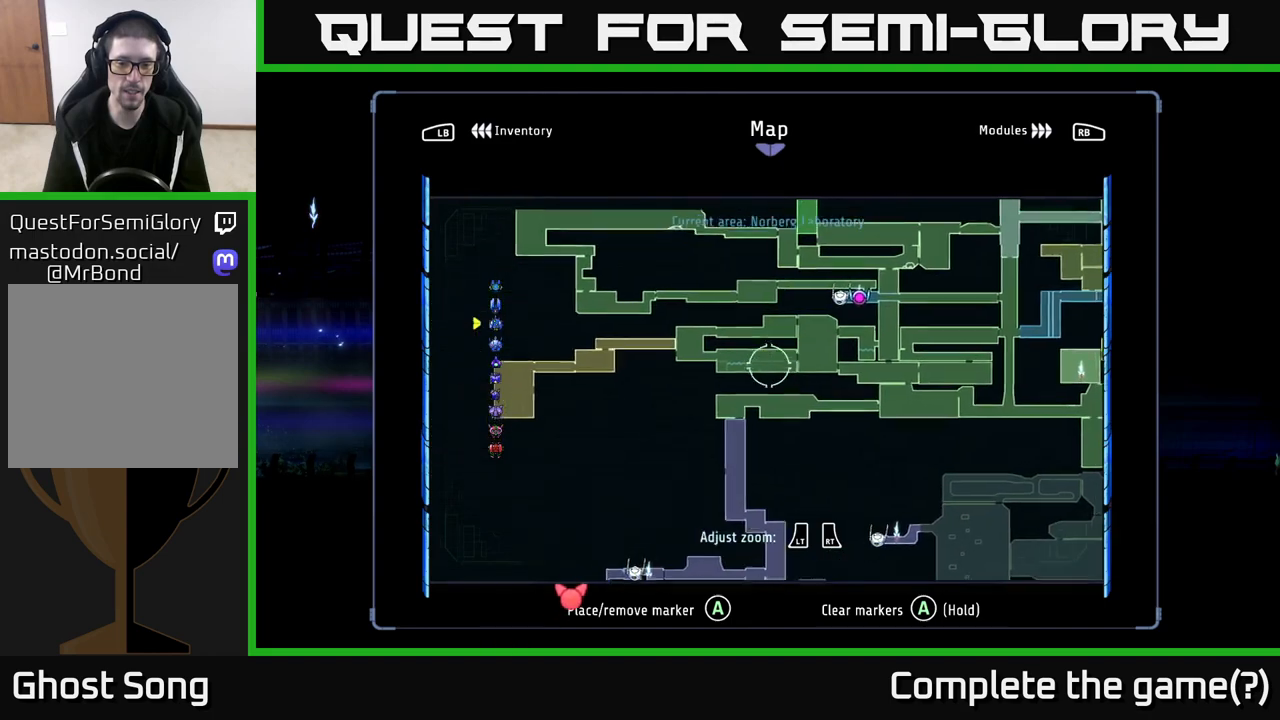
{"buttons": [], "left_stick": "left", "right_stick": "center", "events": [[150, "left_stick", "center"], [267, "left_stick", "left"]]}
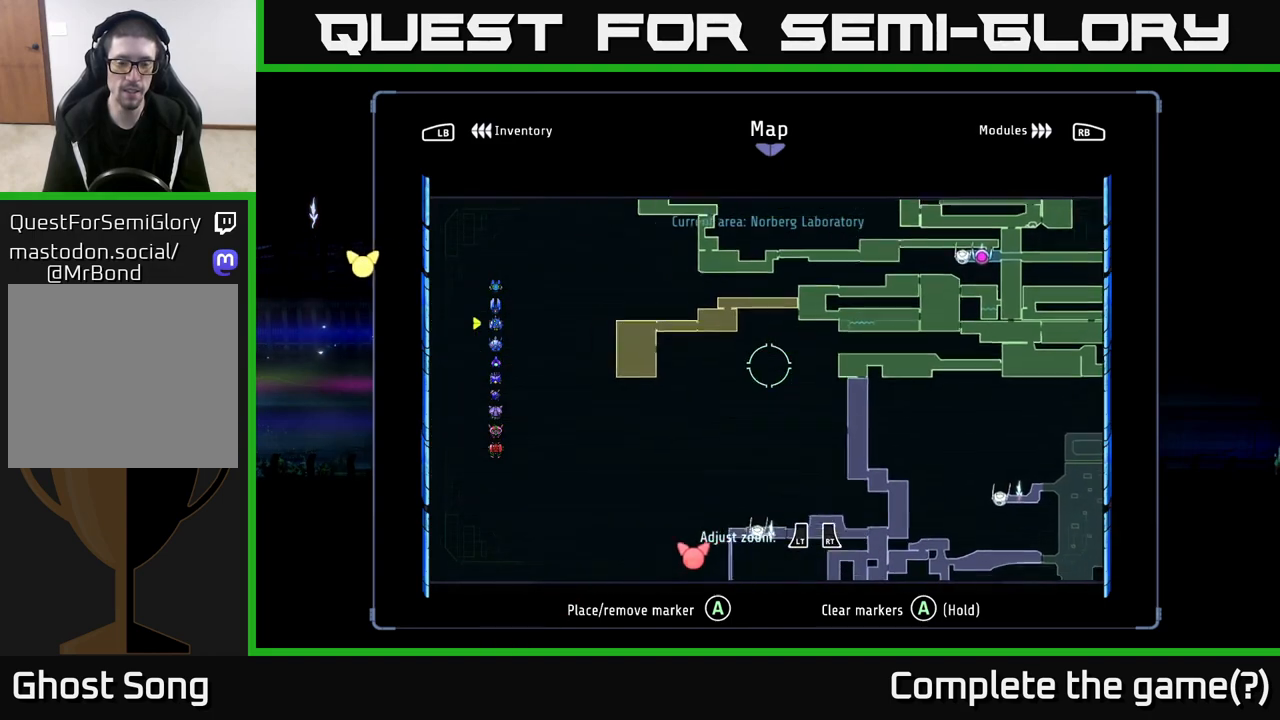
{"buttons": [], "left_stick": "center", "right_stick": "center", "events": [[100, "left_stick", "down-left"], [317, "left_stick", "center"]]}
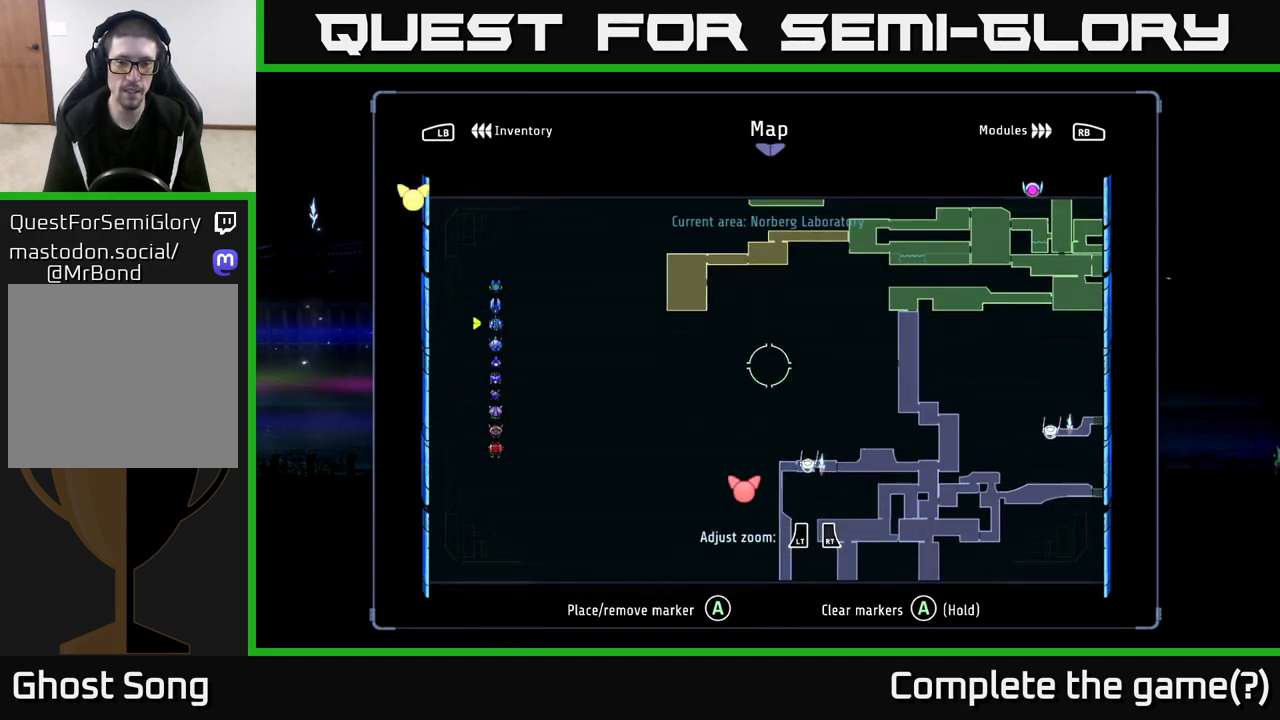
{"buttons": [], "left_stick": "up", "right_stick": "center", "events": [[417, "left_stick", "up"]]}
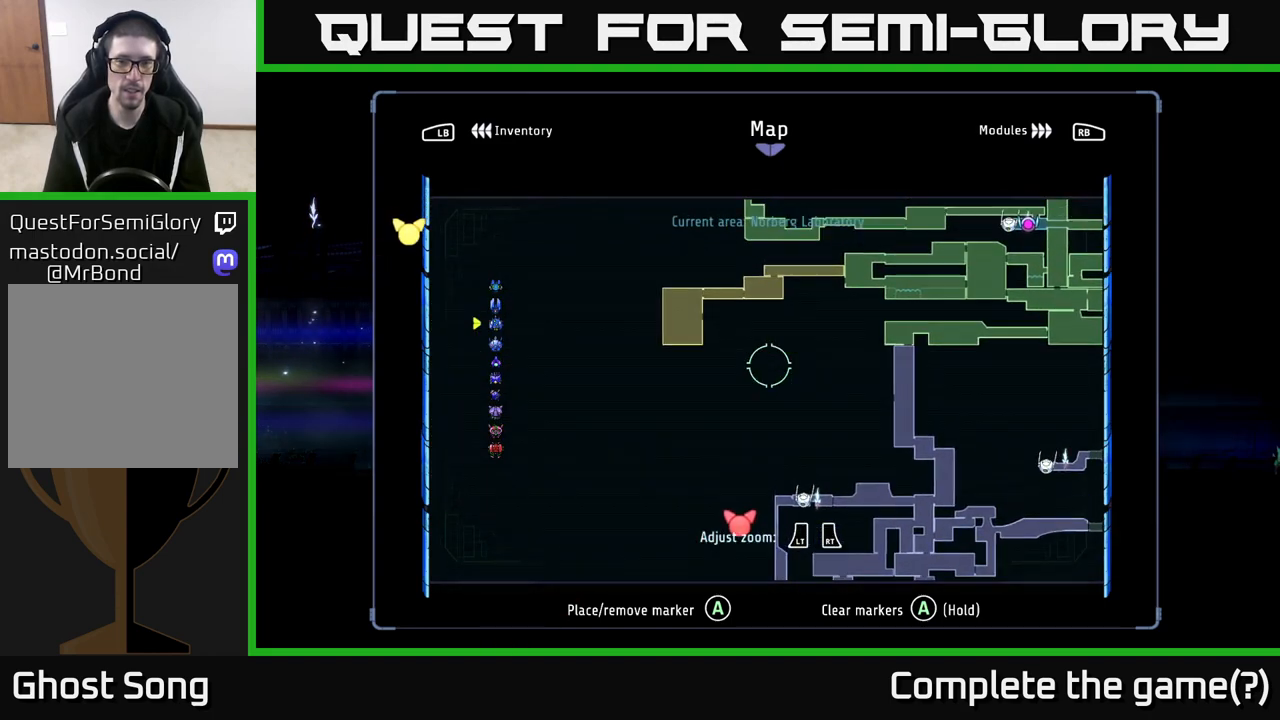
{"buttons": [], "left_stick": "left", "right_stick": "center", "events": [[100, "left_stick", "up-left"], [200, "left_stick", "left"], [300, "left_stick", "center"], [433, "left_stick", "left"]]}
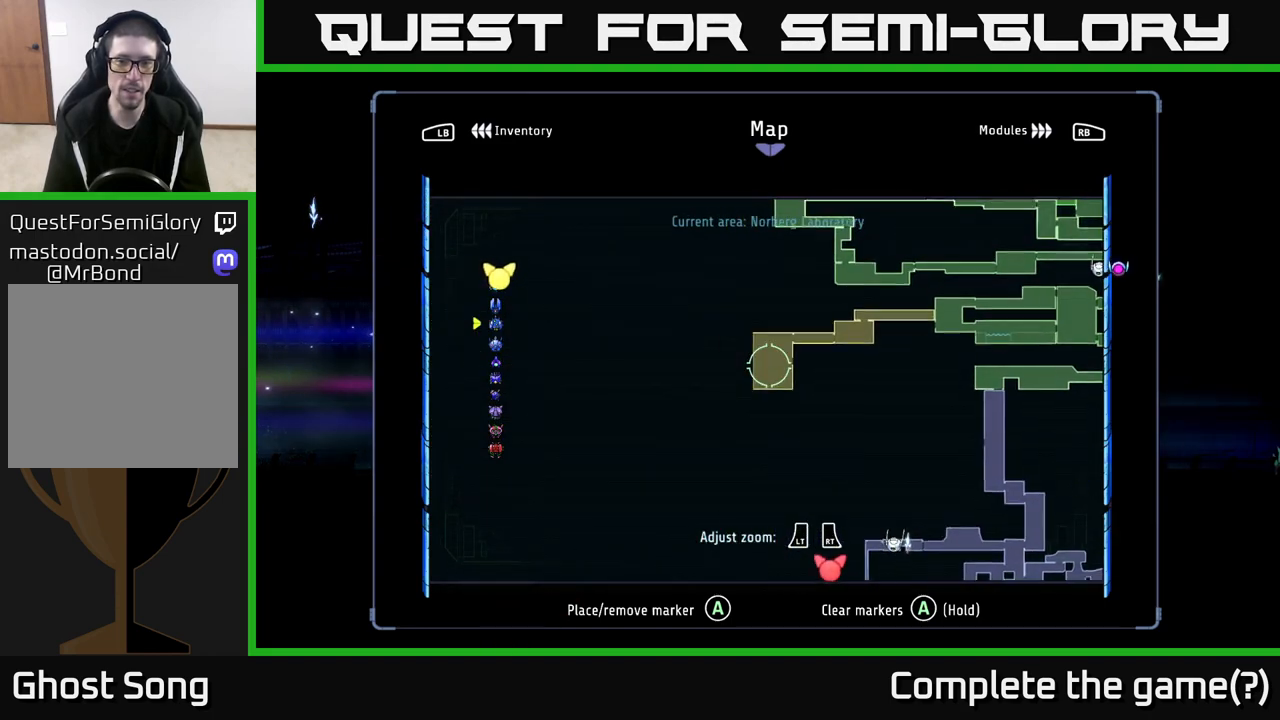
{"buttons": [], "left_stick": "up-right", "right_stick": "center", "events": [[67, "left_stick", "down-right"], [150, "left_stick", "up-right"], [200, "left_stick", "up-left"], [350, "left_stick", "right"], [500, "left_stick", "up-right"]]}
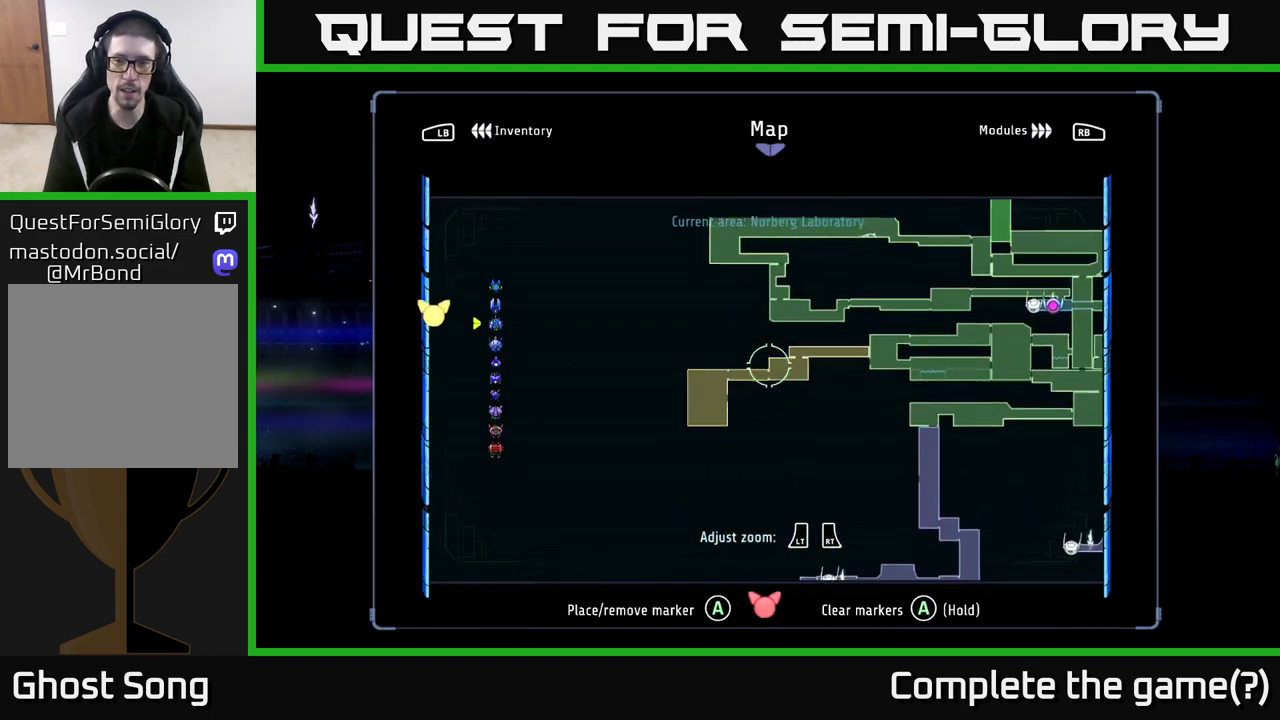
{"buttons": [], "left_stick": "center", "right_stick": "center", "events": [[317, "left_stick", "center"]]}
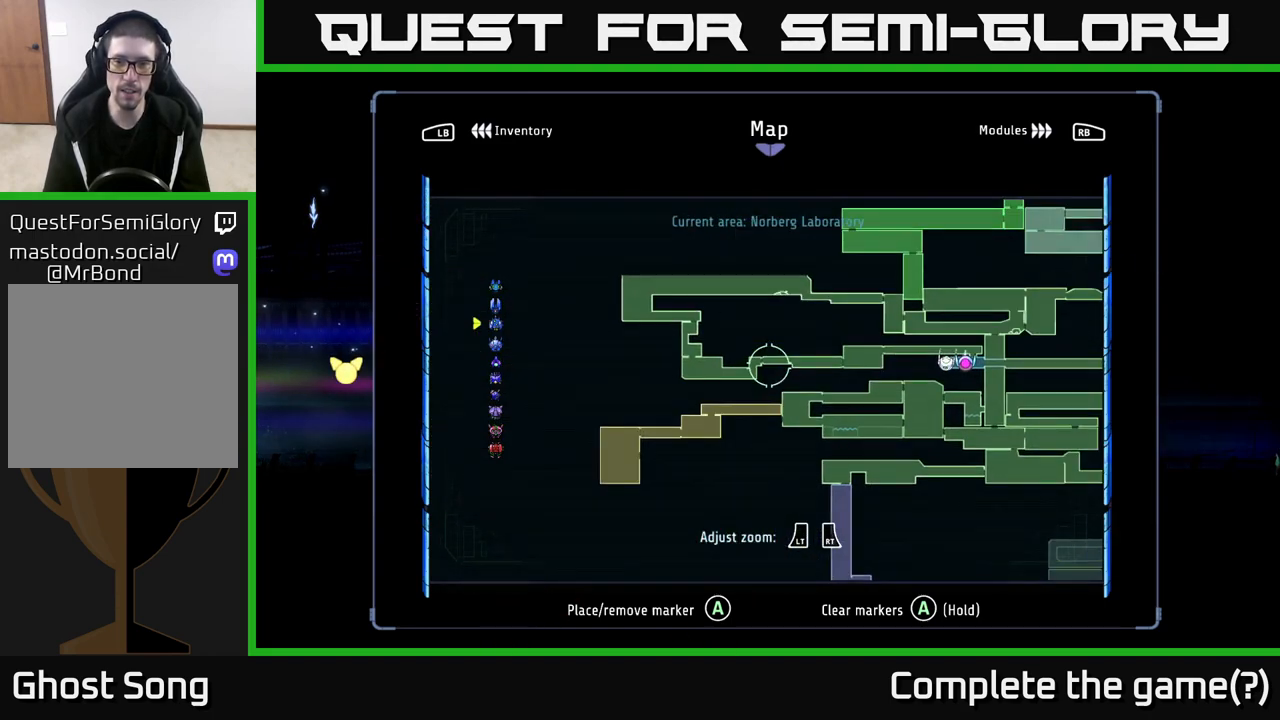
{"buttons": [], "left_stick": "center", "right_stick": "center", "events": []}
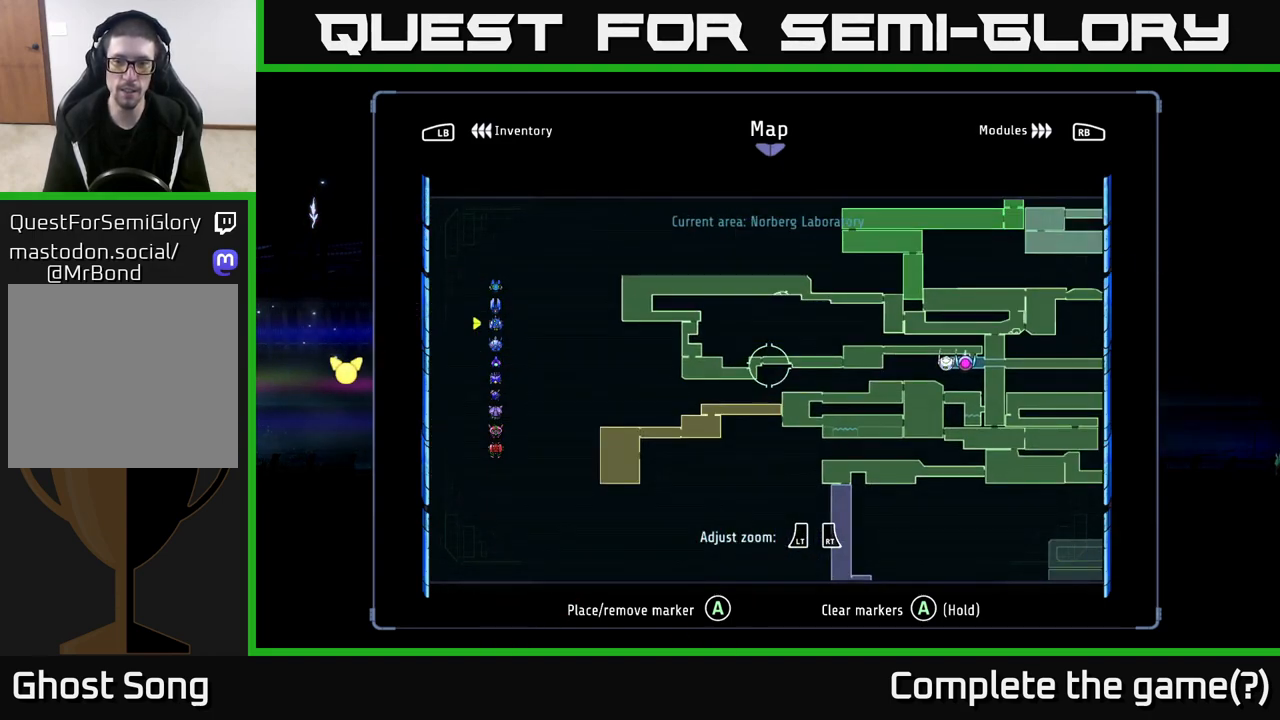
{"buttons": [], "left_stick": "center", "right_stick": "center", "events": []}
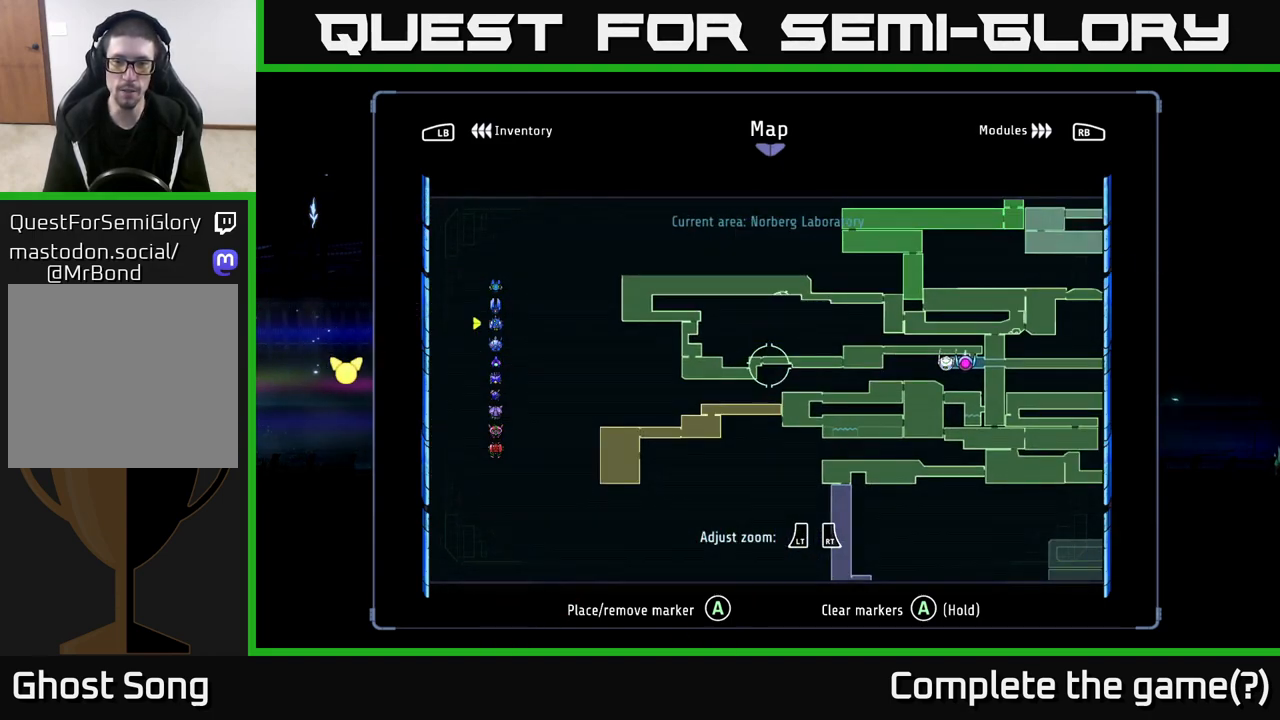
{"buttons": [], "left_stick": "center", "right_stick": "center", "events": []}
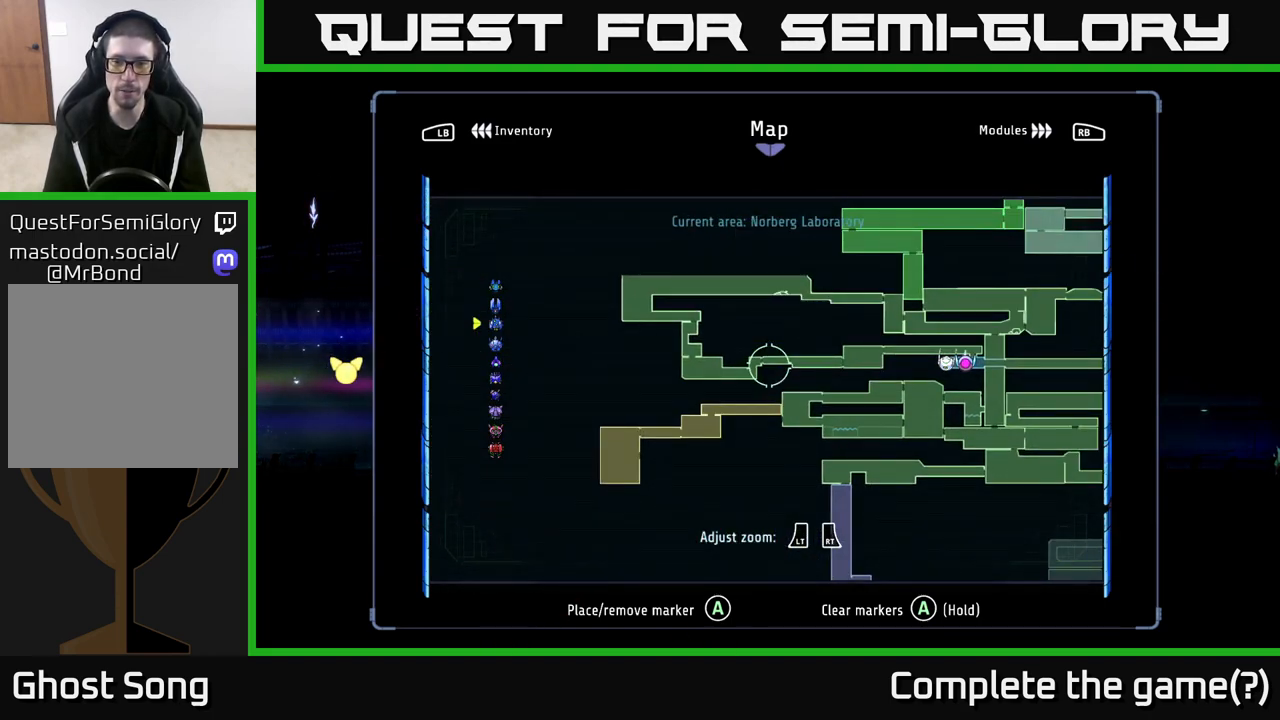
{"buttons": [], "left_stick": "center", "right_stick": "center", "events": []}
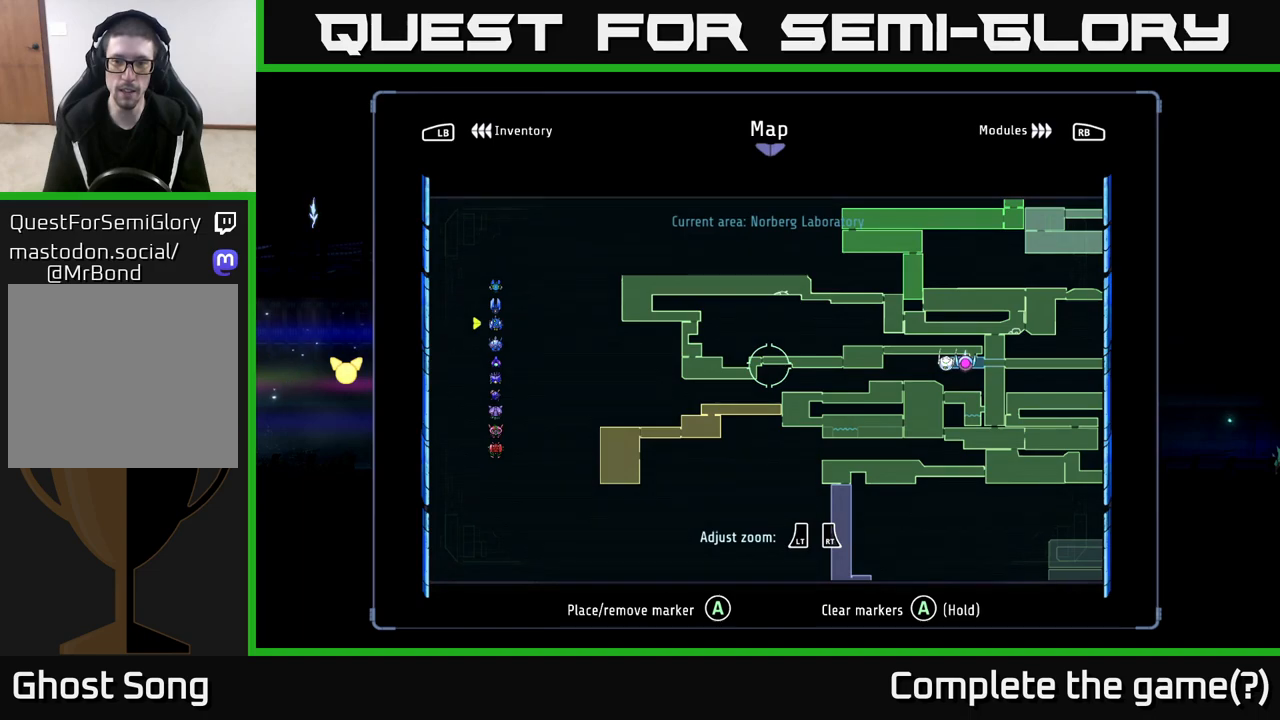
{"buttons": ["R1", "R2"], "left_stick": "right", "right_stick": "center", "events": [[200, "B", "down"], [267, "B", "up"], [283, "left_stick", "right"], [383, "R2", "down"], [500, "R1", "down"]]}
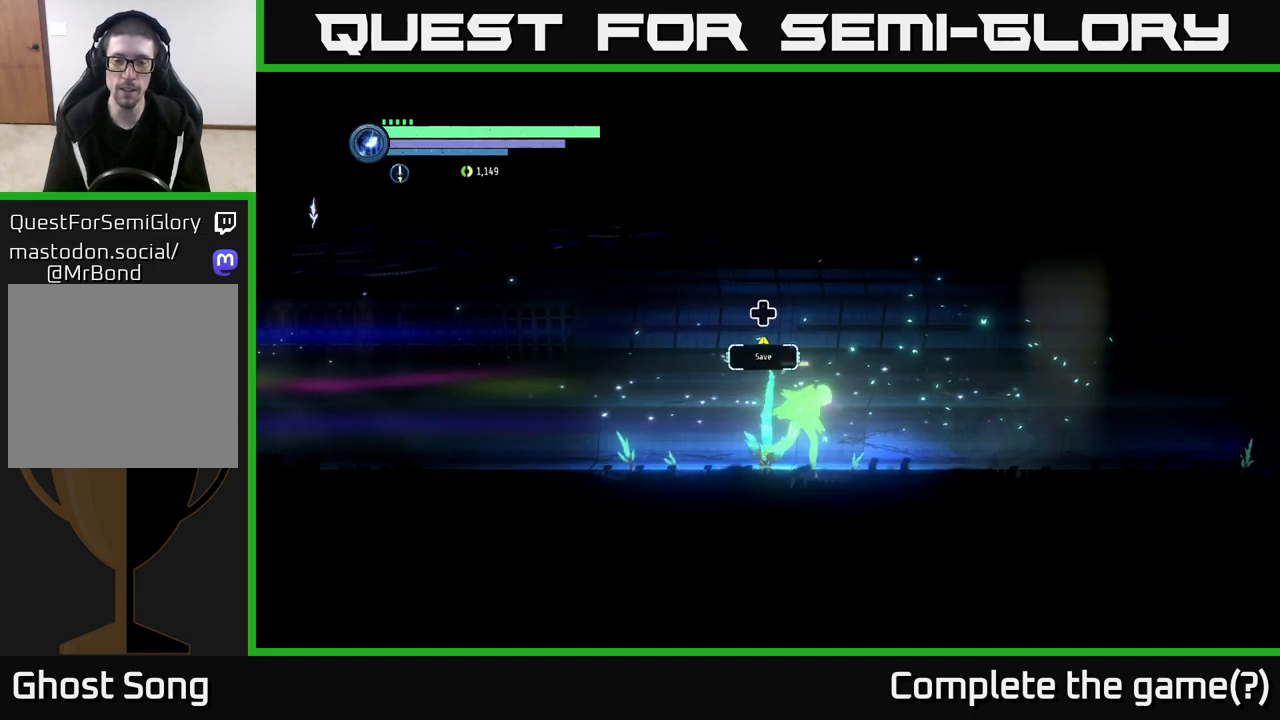
{"buttons": ["R2"], "left_stick": "right", "right_stick": "center", "events": [[150, "R1", "up"]]}
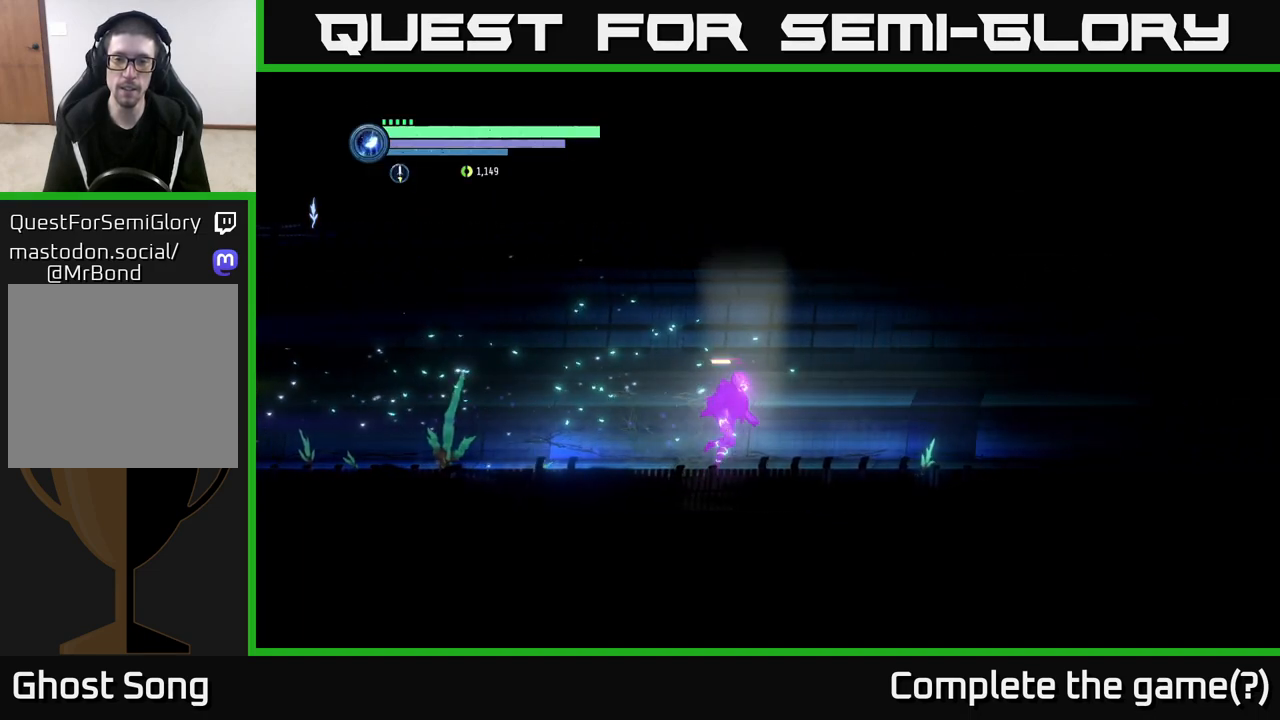
{"buttons": ["R2"], "left_stick": "right", "right_stick": "center", "events": []}
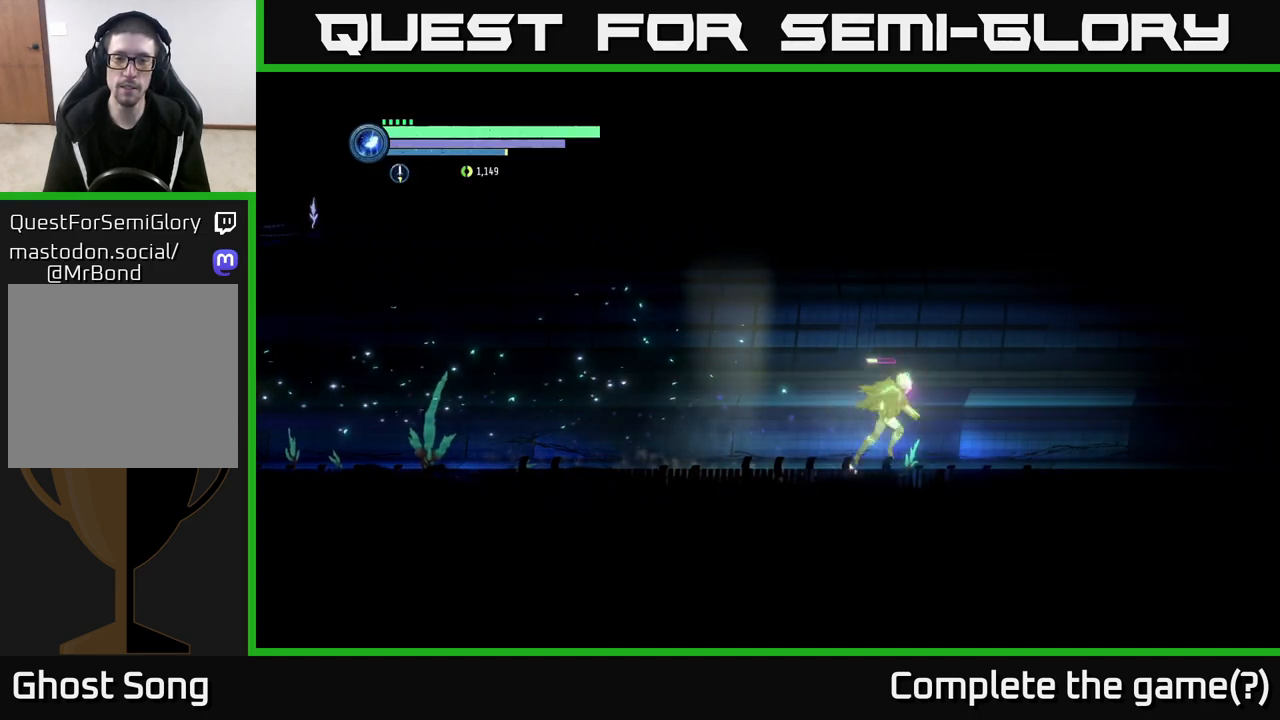
{"buttons": ["R2"], "left_stick": "right", "right_stick": "center", "events": []}
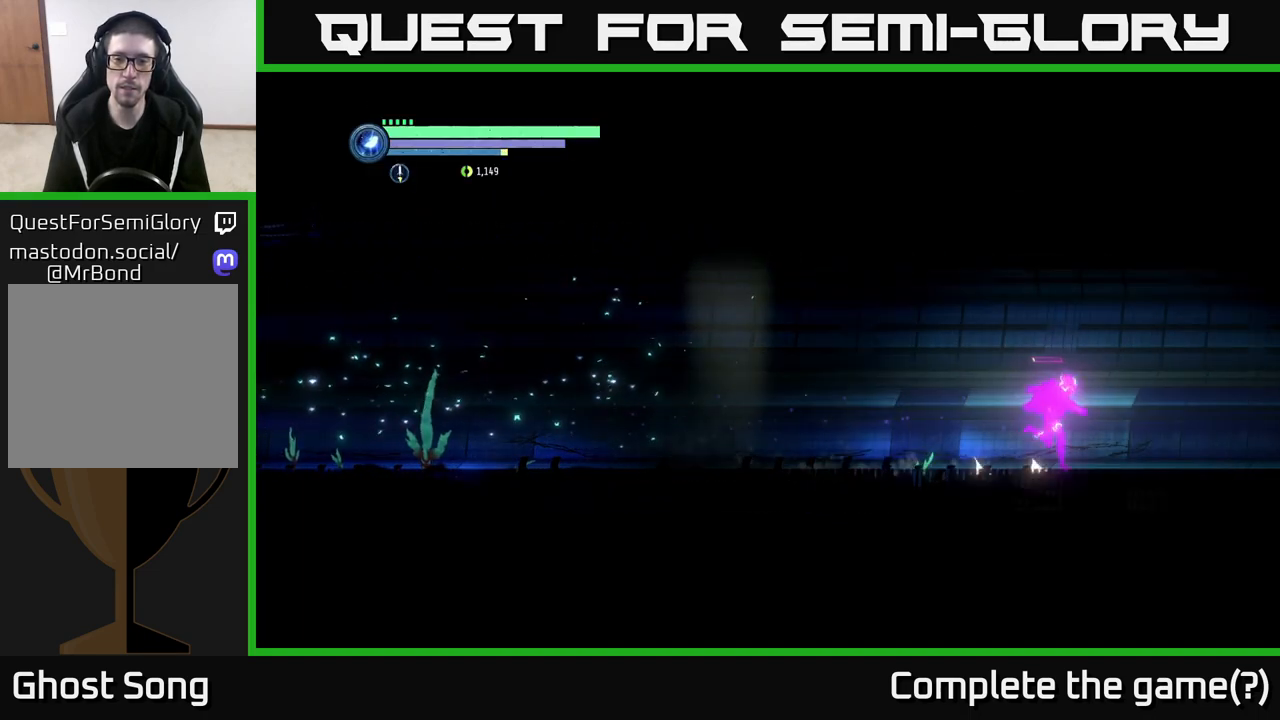
{"buttons": ["R2"], "left_stick": "right", "right_stick": "center", "events": []}
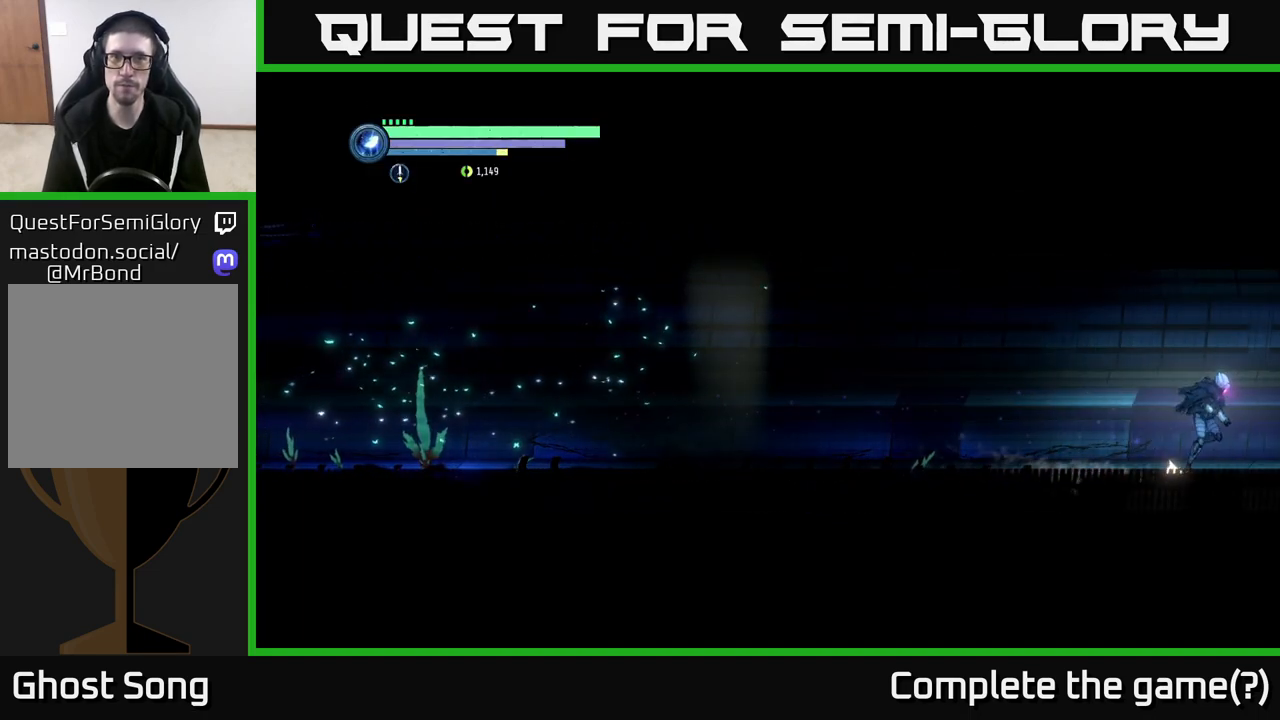
{"buttons": ["R2"], "left_stick": "right", "right_stick": "center", "events": []}